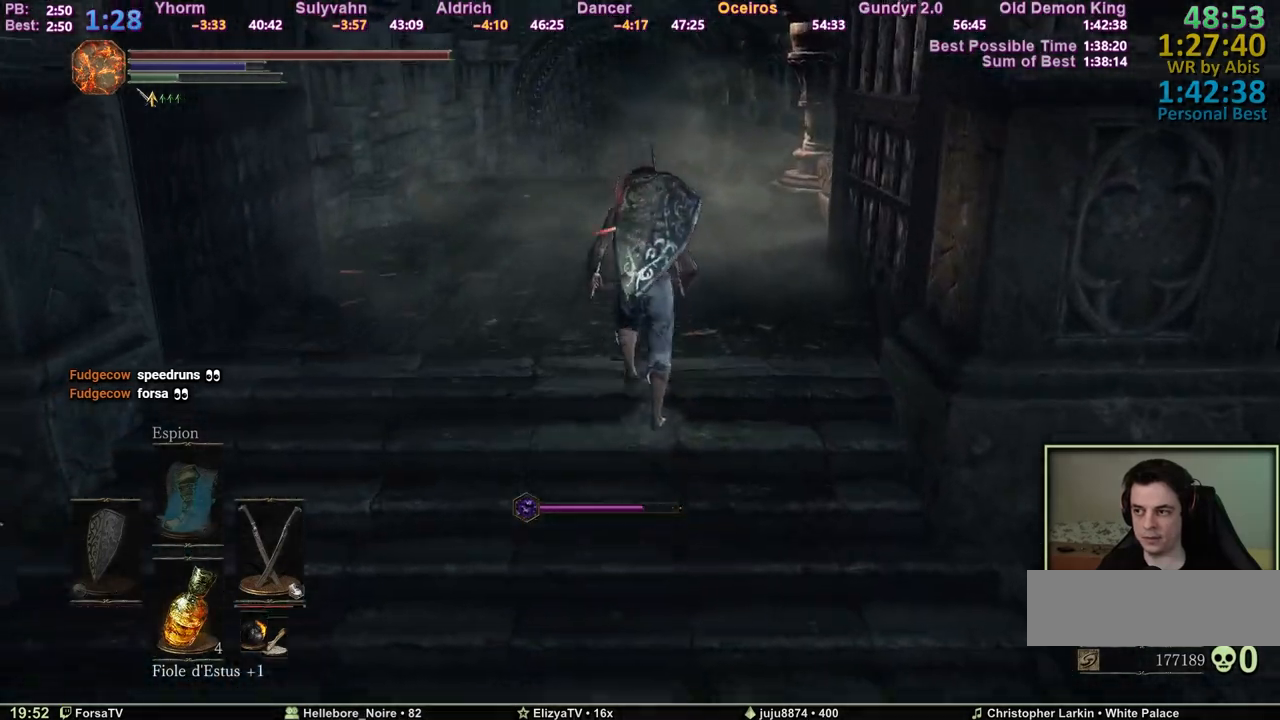
Gameplay with keyboard and mouse; each line is a JSON object with the keys and mouse buttons held at the frame after it. "events" lists presses ("down") and releases ("up") of "1", "2", "3", "4", "5", "6", "a", "c", "ctrl", "d", "e", "escape", "f", "g", "k", "l", "q", "r", "right", "s", "shift", "space", "tab", "z", "mouse_wheel" and "mouse_mb4" between this image and that frame as [ms after this image, input, new state], when the widget could be followed in between. "mouse_wheel", "mouse_mb4" = the "wheel", "mb4" buttons of the "mouse" list. No other keys are recorded. "wheel" means that the mouse wheel is clicked or scrolled. Mouse movement is not recorded. Not read: other_keys.
{"keys": ["space", "z"], "mouse": [], "events": [[500, "space", "down"]]}
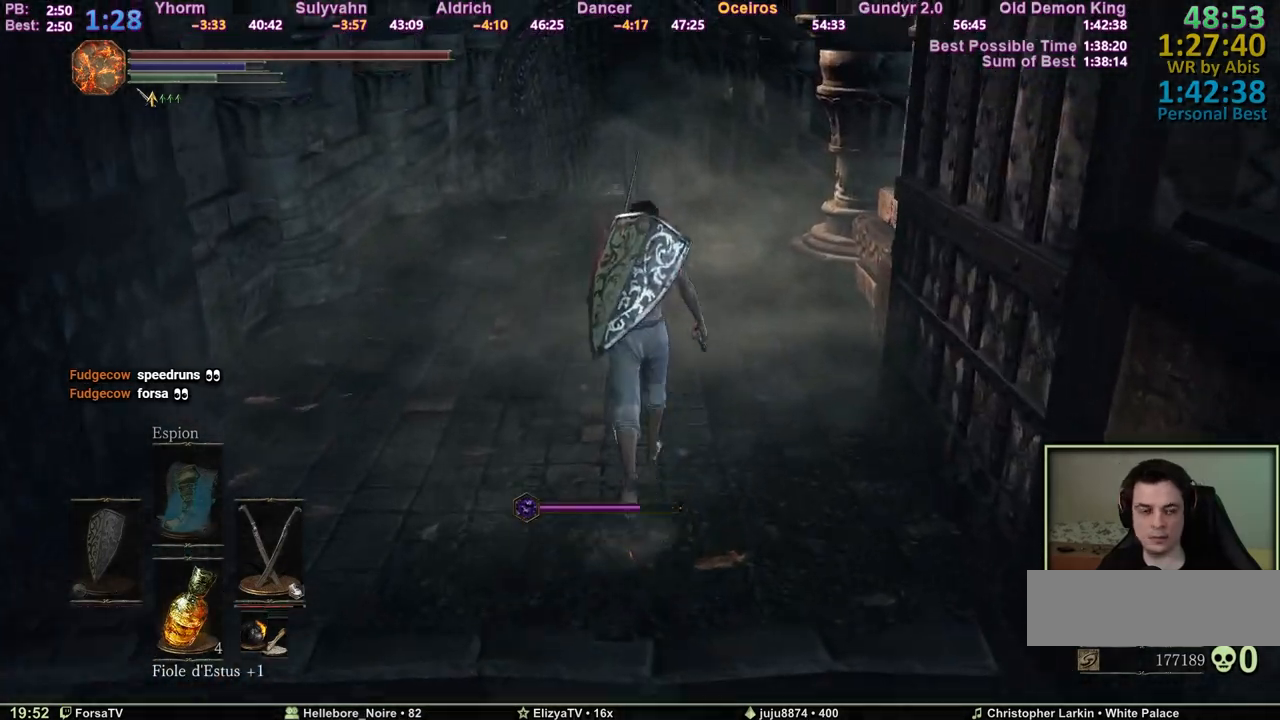
{"keys": ["space", "z"], "mouse": [], "events": []}
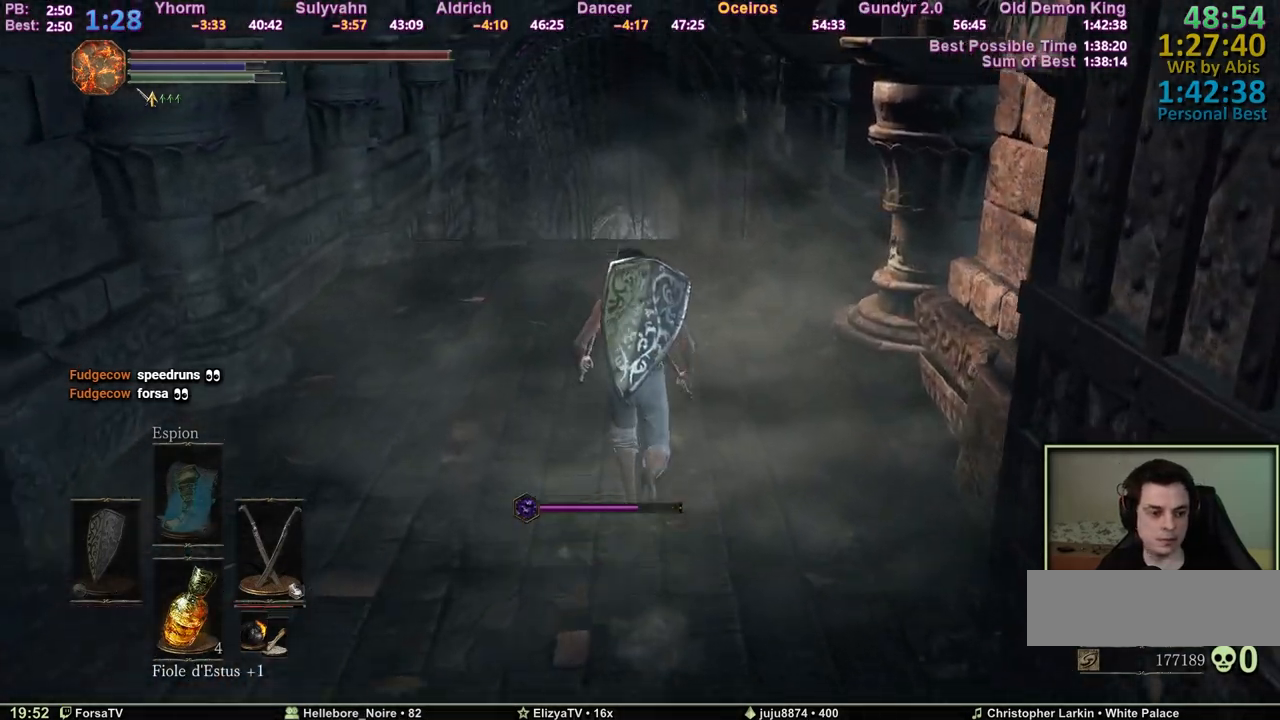
{"keys": ["space", "z"], "mouse": [], "events": []}
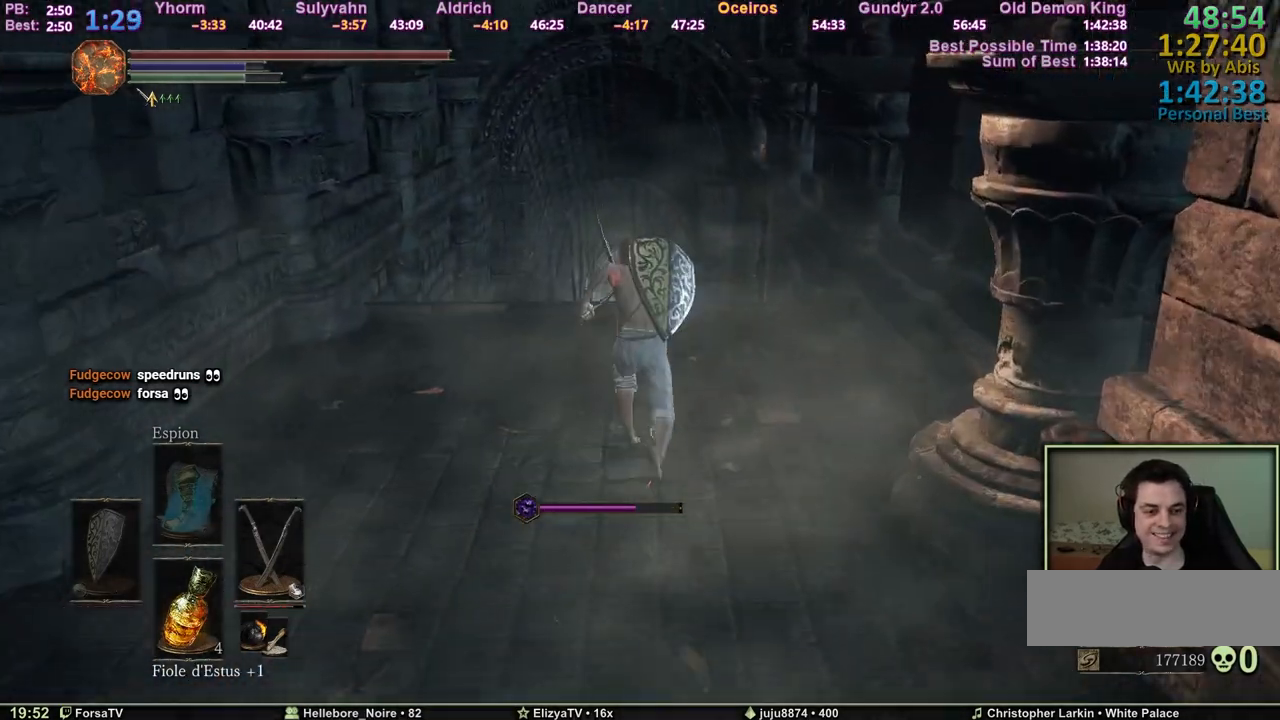
{"keys": ["space", "z"], "mouse": [], "events": []}
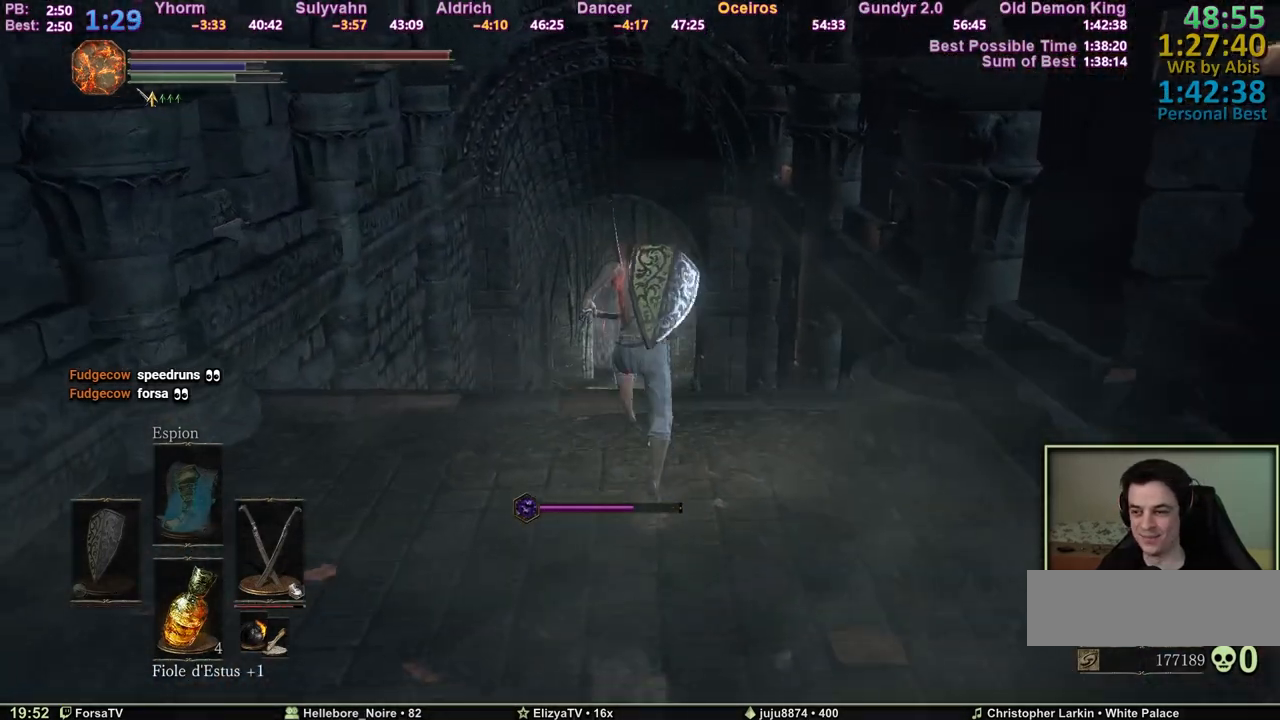
{"keys": ["space", "z"], "mouse": [], "events": []}
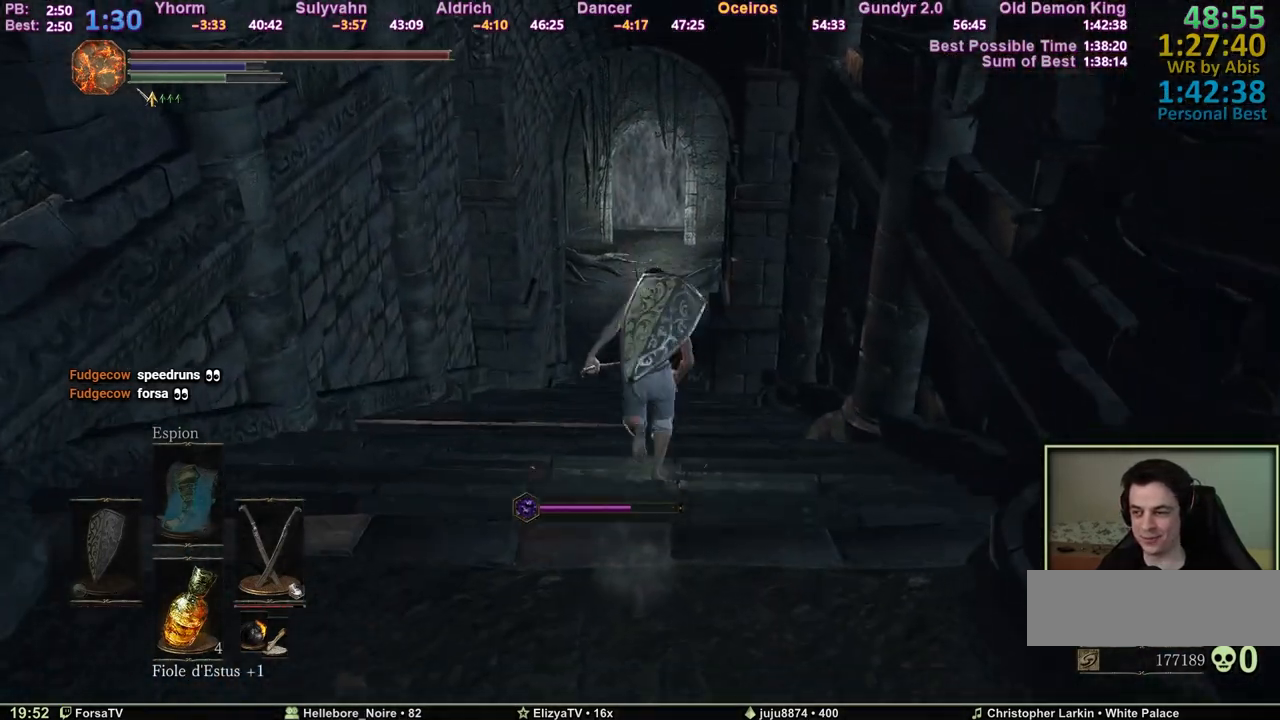
{"keys": ["2", "space", "z"], "mouse": [], "events": [[200, "escape", "down"], [250, "e", "down"], [250, "escape", "up"], [383, "e", "up"], [483, "2", "down"]]}
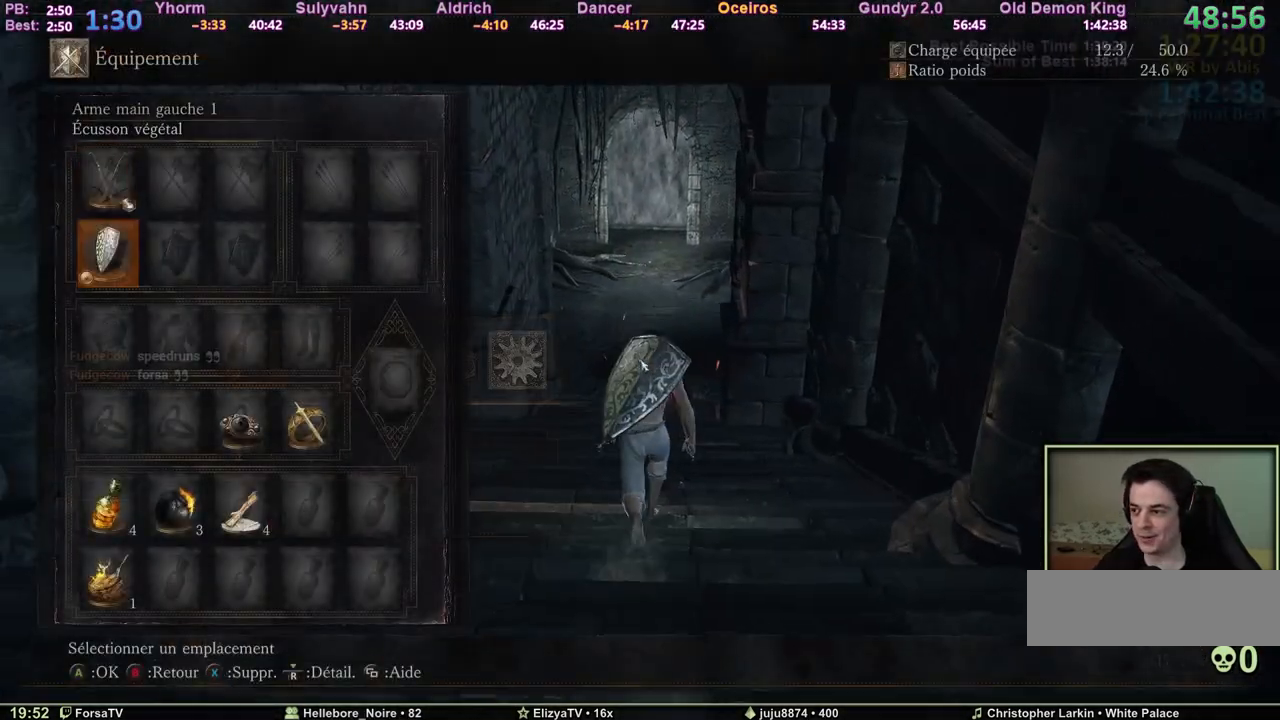
{"keys": ["e", "space", "z"], "mouse": [], "events": [[33, "2", "up"], [83, "2", "down"], [167, "2", "up"], [217, "e", "down"], [367, "3", "down"], [367, "e", "up"], [500, "3", "up"], [500, "e", "down"]]}
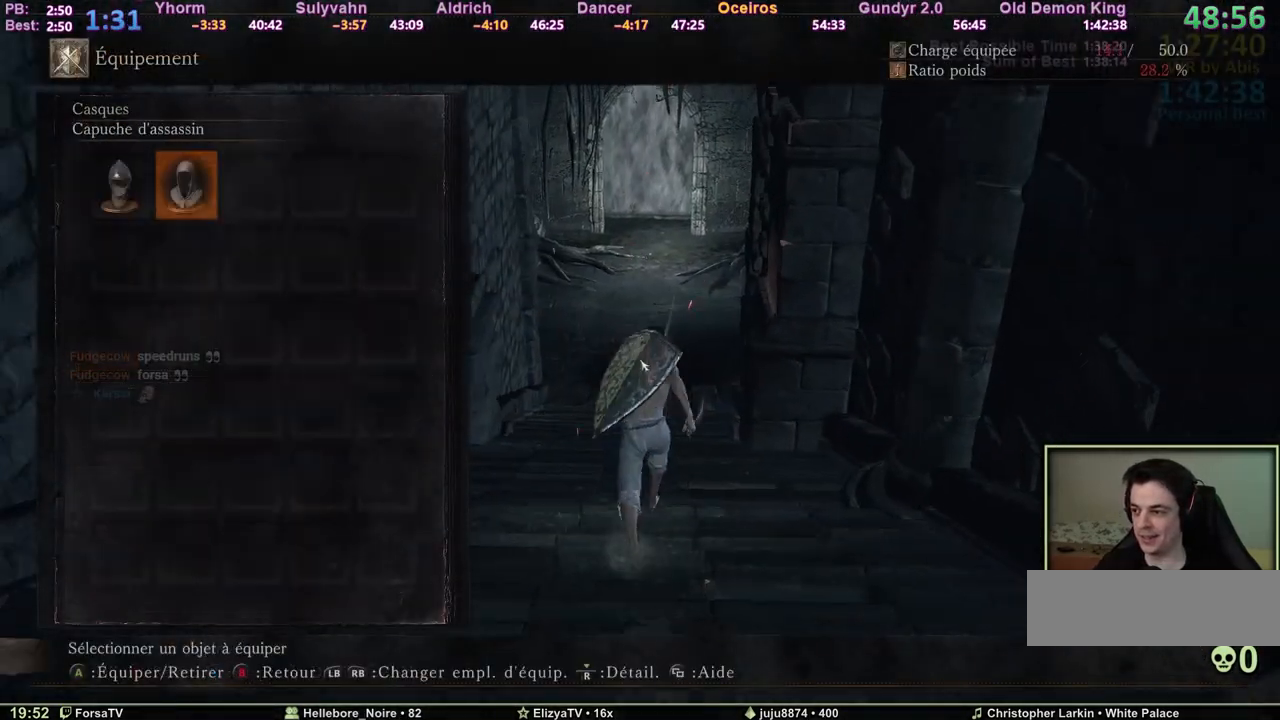
{"keys": ["space", "z"], "mouse": [], "events": [[100, "6", "down"], [100, "e", "up"], [183, "6", "up"], [283, "3", "down"], [383, "3", "up"], [383, "e", "down"], [467, "e", "up"]]}
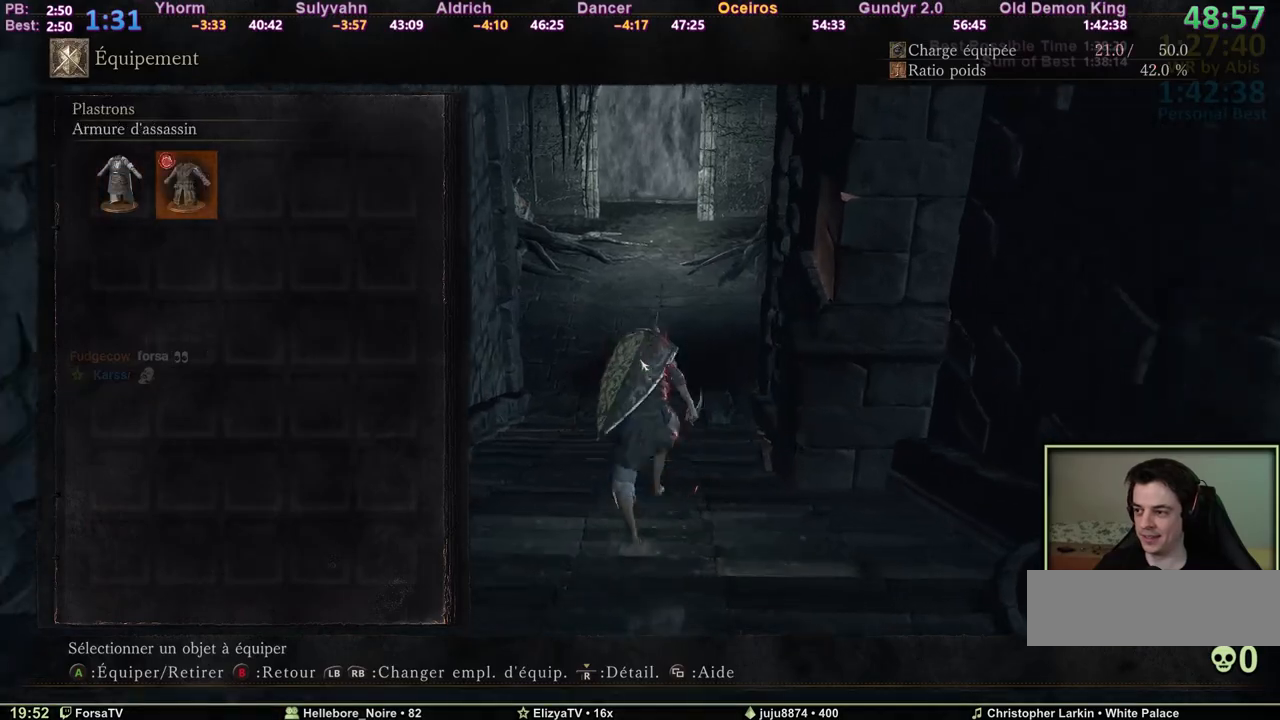
{"keys": ["6", "space", "z"], "mouse": [], "events": [[17, "6", "down"], [150, "6", "up"], [350, "e", "down"], [483, "6", "down"], [483, "e", "up"]]}
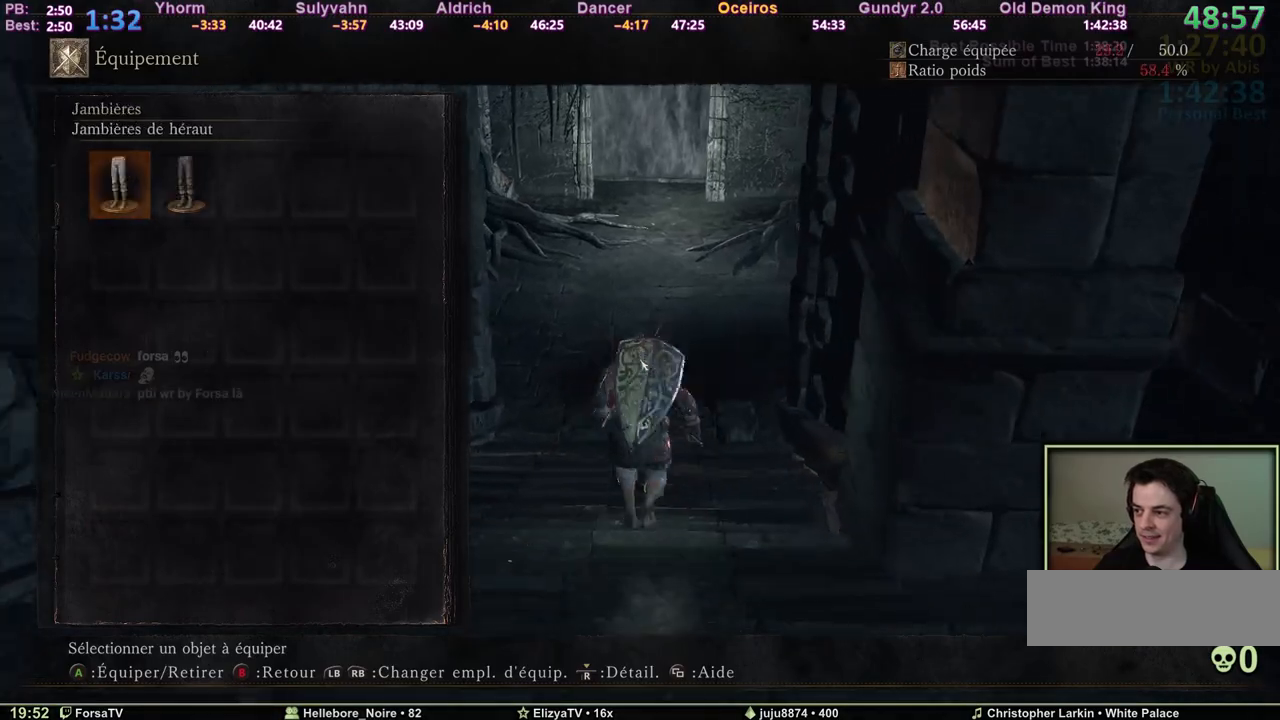
{"keys": ["escape", "space", "z"], "mouse": [], "events": [[83, "6", "up"], [133, "e", "down"], [267, "e", "up"], [450, "escape", "down"]]}
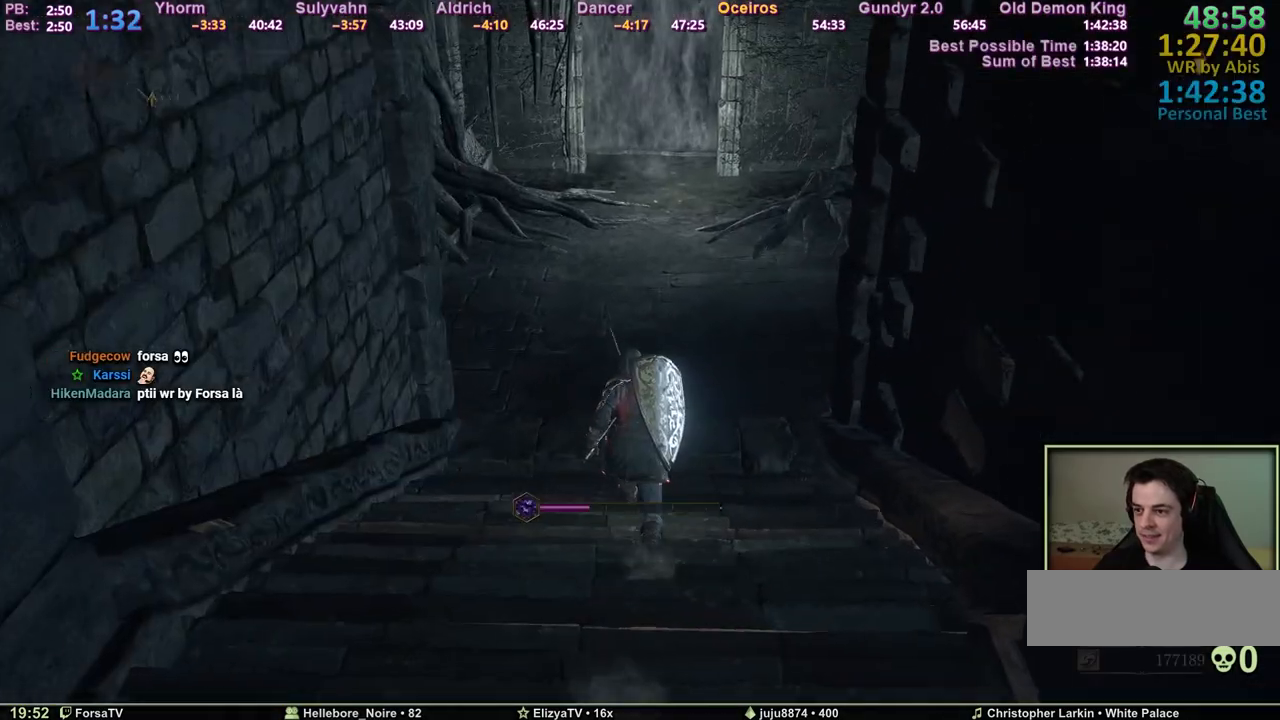
{"keys": ["space", "z"], "mouse": [], "events": [[50, "escape", "up"]]}
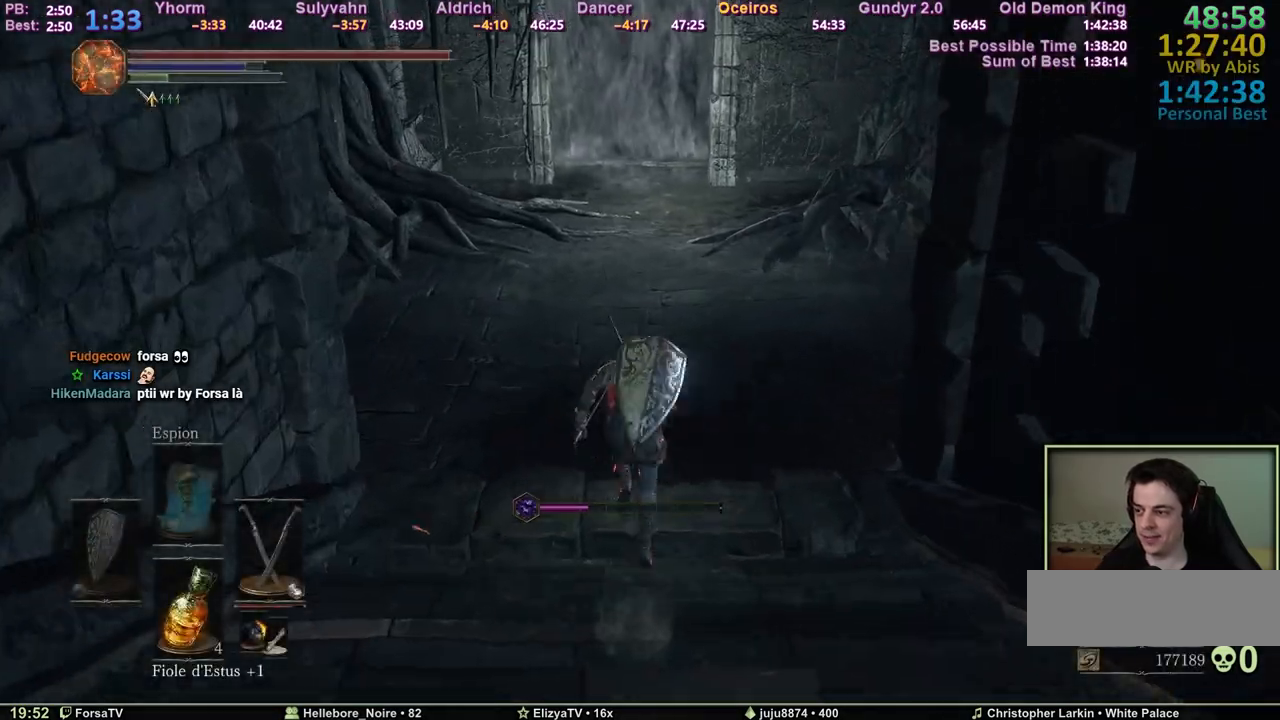
{"keys": ["shift", "space", "z"], "mouse": [], "events": [[67, "shift", "down"], [250, "mouse_wheel", "down"], [350, "mouse_wheel", "up"], [433, "mouse_wheel", "down"], [483, "mouse_wheel", "up"]]}
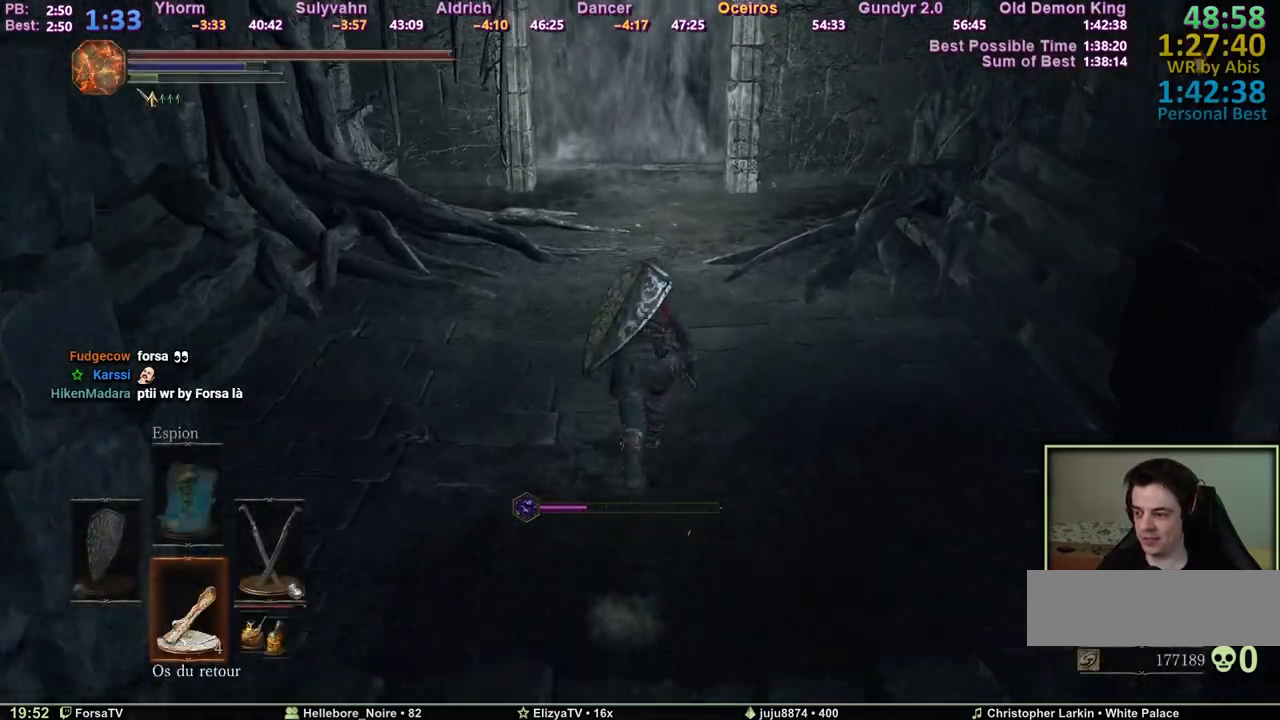
{"keys": ["shift", "space", "z"], "mouse": [], "events": [[83, "mouse_wheel", "down"], [217, "mouse_wheel", "up"]]}
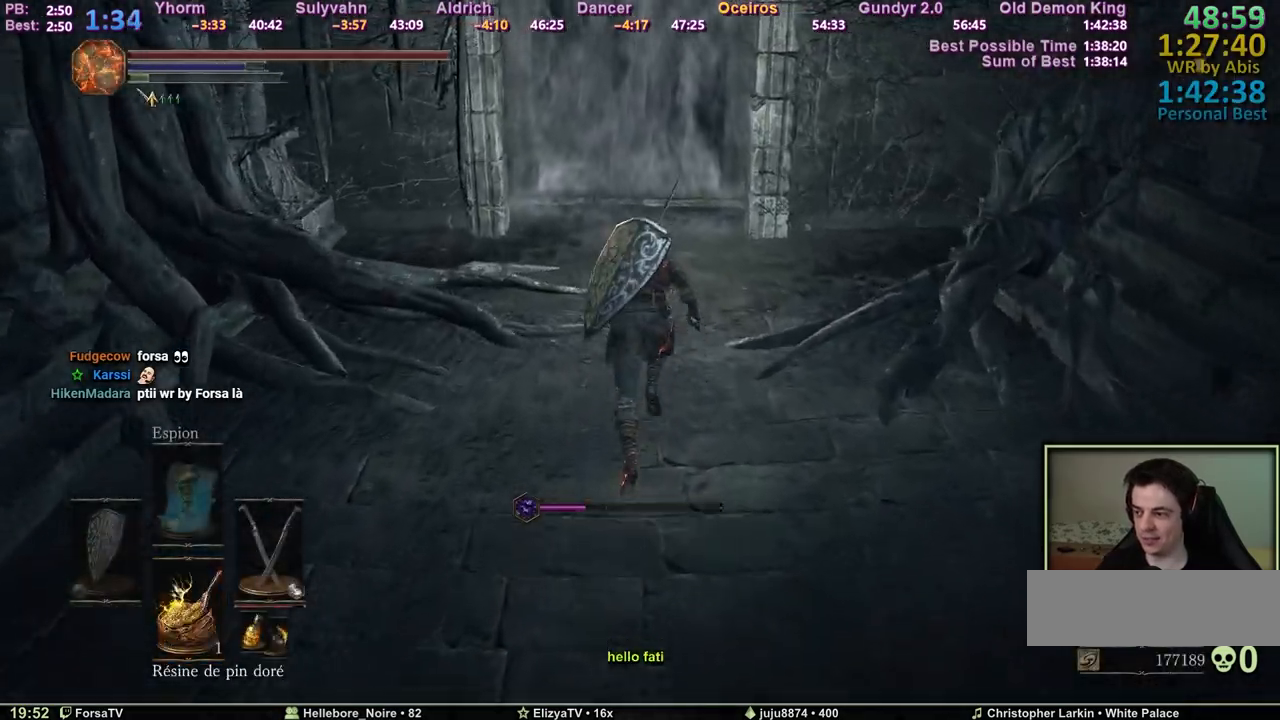
{"keys": ["space", "z"], "mouse": [], "events": [[133, "shift", "up"]]}
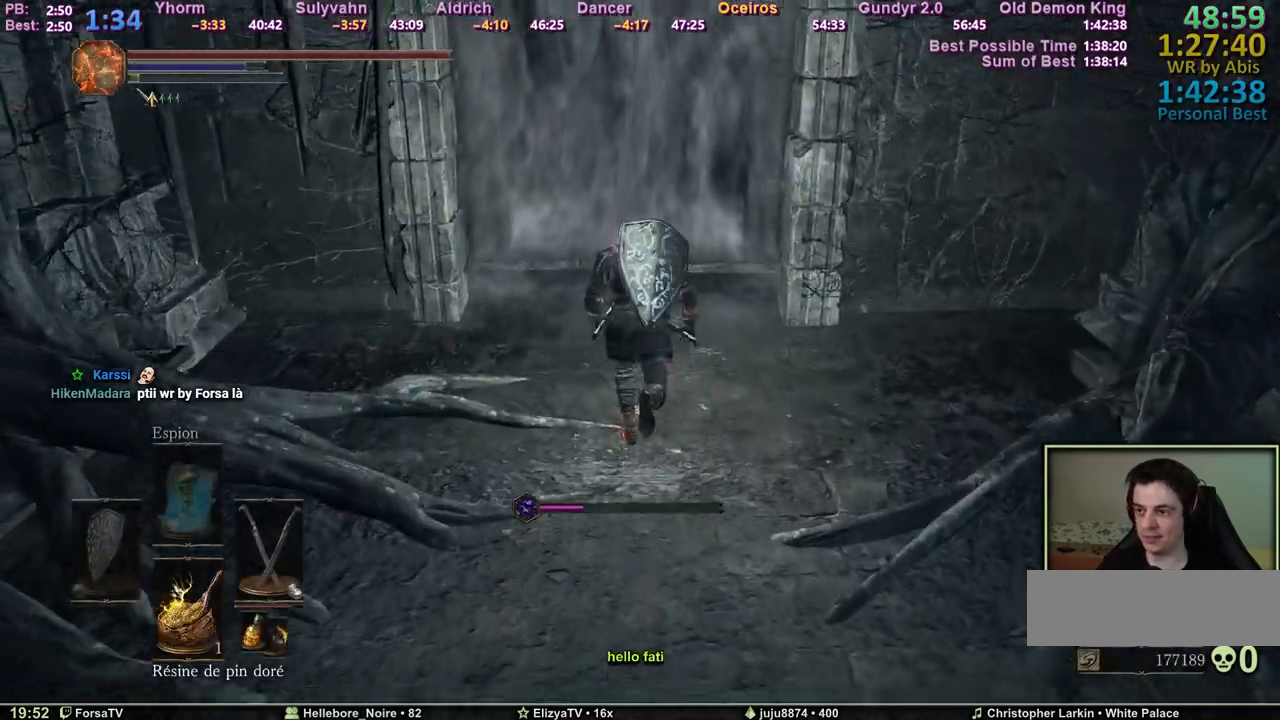
{"keys": ["space", "z"], "mouse": [], "events": []}
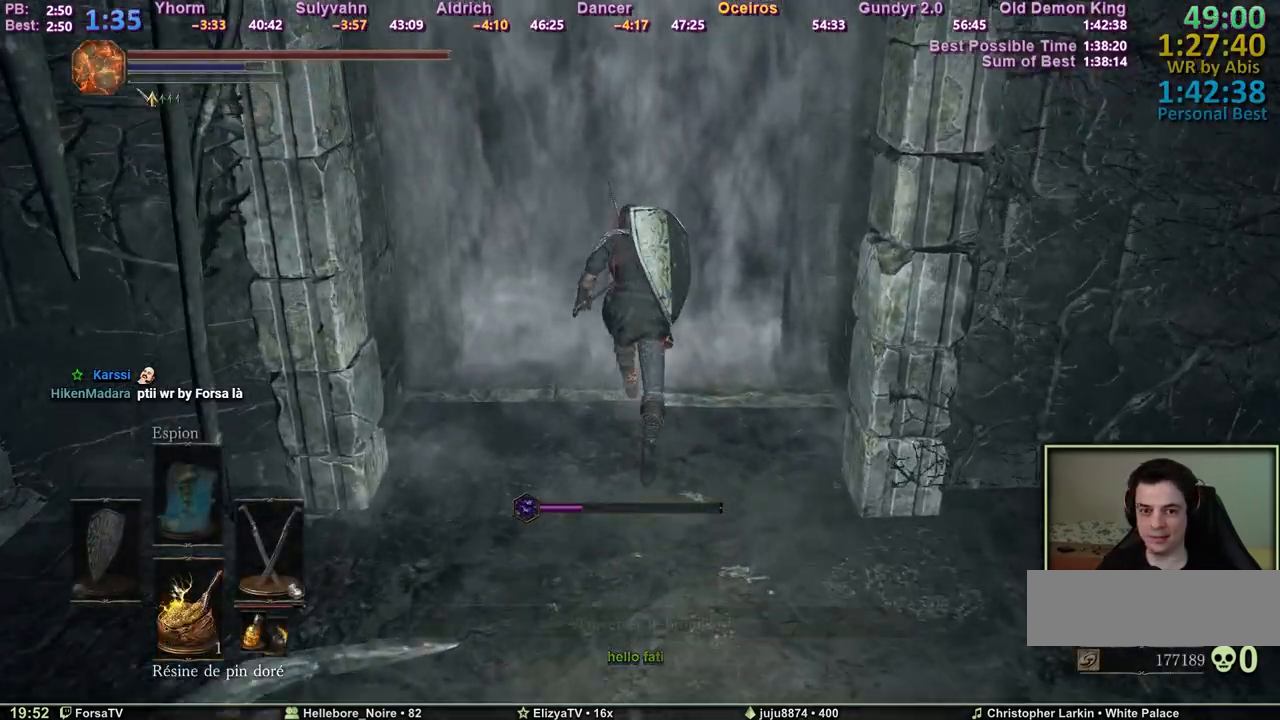
{"keys": [], "mouse": [], "events": [[367, "space", "up"], [367, "z", "up"]]}
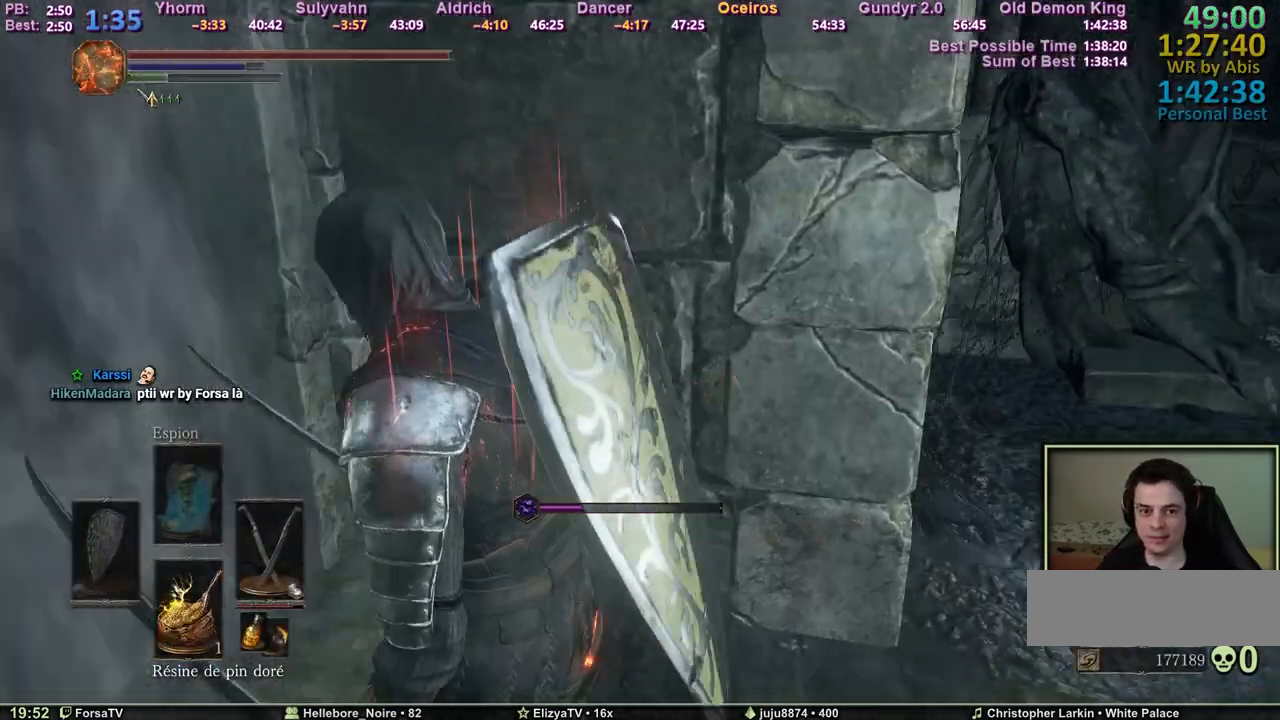
{"keys": [], "mouse": [], "events": []}
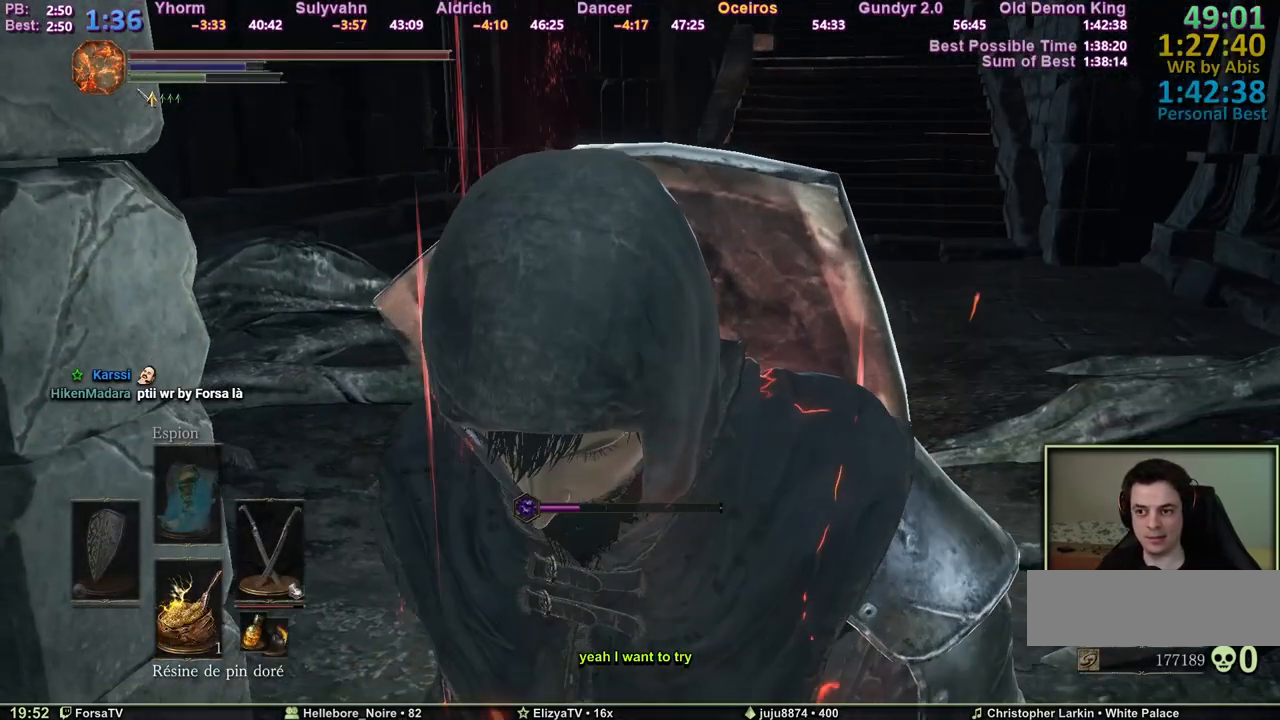
{"keys": [], "mouse": [], "events": []}
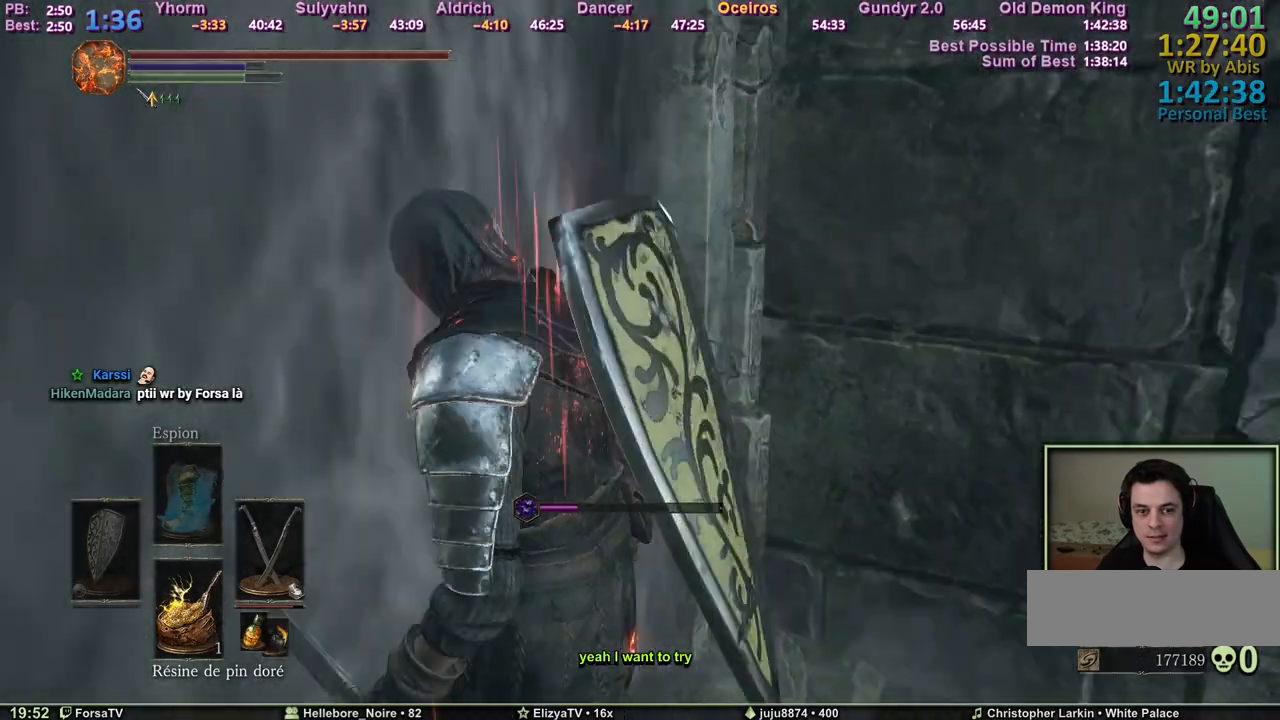
{"keys": [], "mouse": [], "events": []}
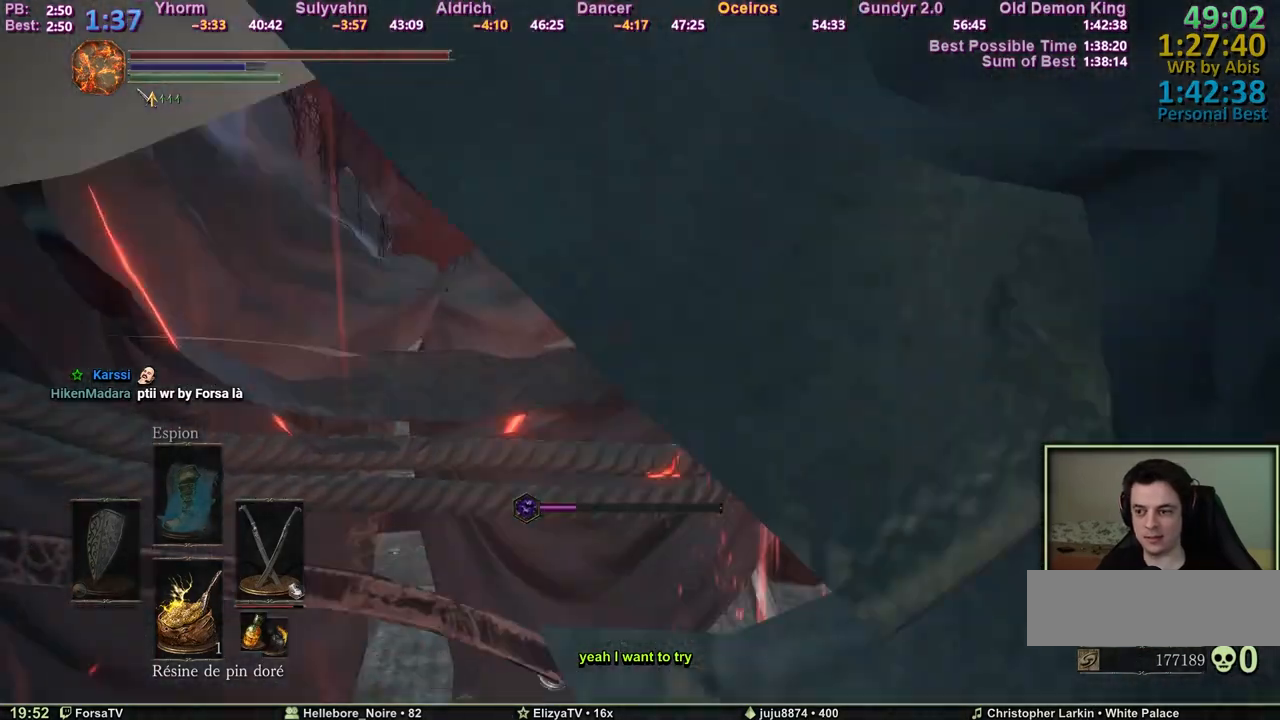
{"keys": ["space", "z"], "mouse": [], "events": [[100, "space", "down"], [100, "z", "down"]]}
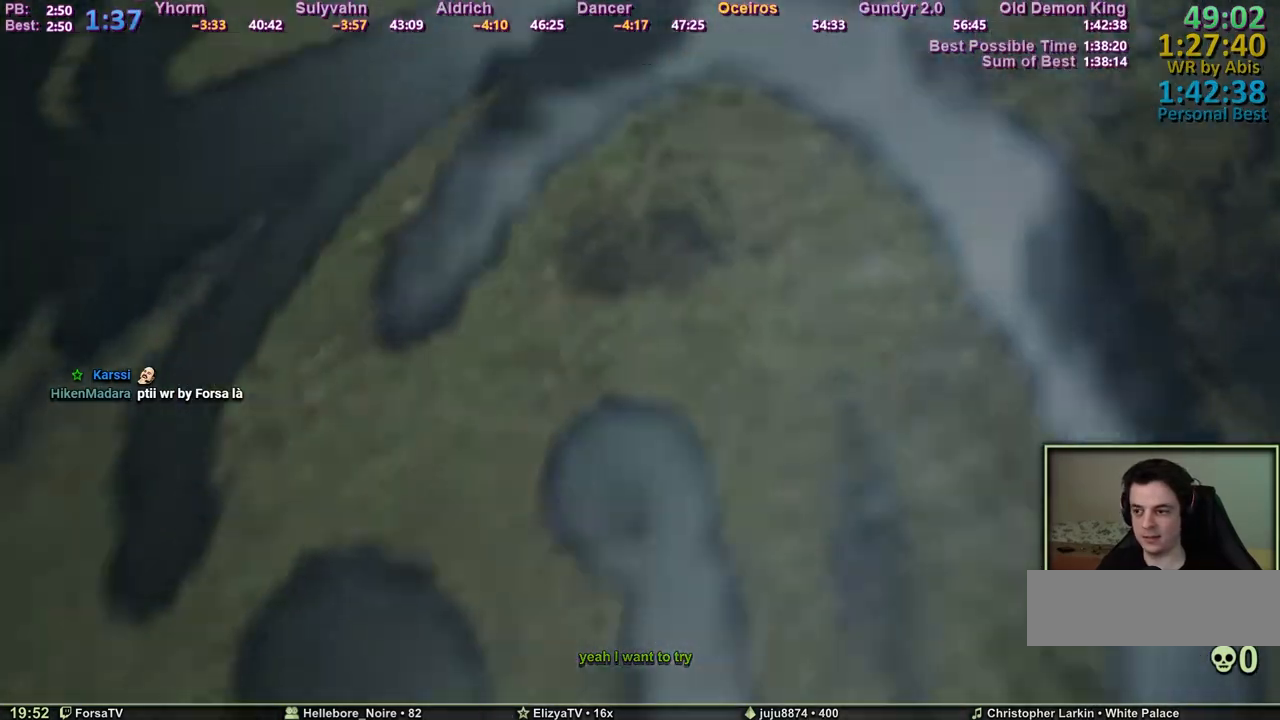
{"keys": ["escape", "space", "z"], "mouse": [], "events": [[300, "escape", "down"], [383, "escape", "up"], [433, "escape", "down"]]}
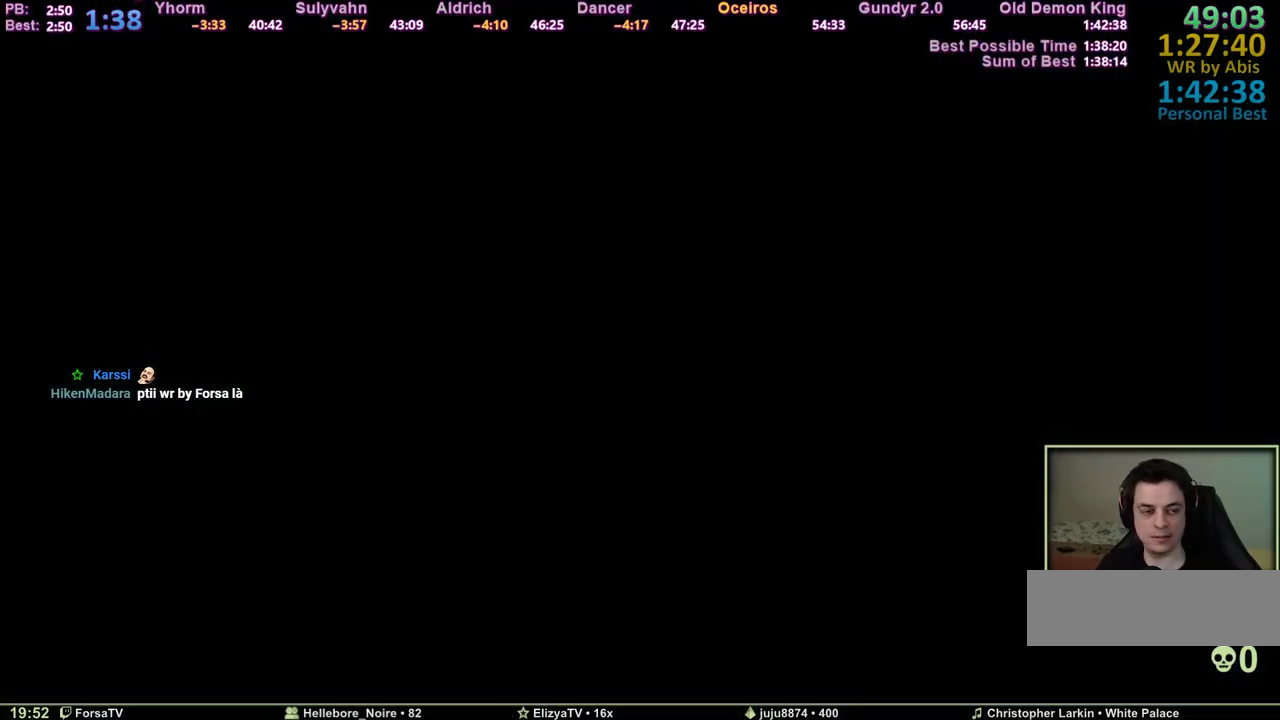
{"keys": ["space", "z"], "mouse": [], "events": [[33, "escape", "up"], [83, "escape", "down"], [167, "escape", "up"], [217, "escape", "down"], [317, "escape", "up"], [367, "escape", "down"], [450, "escape", "up"]]}
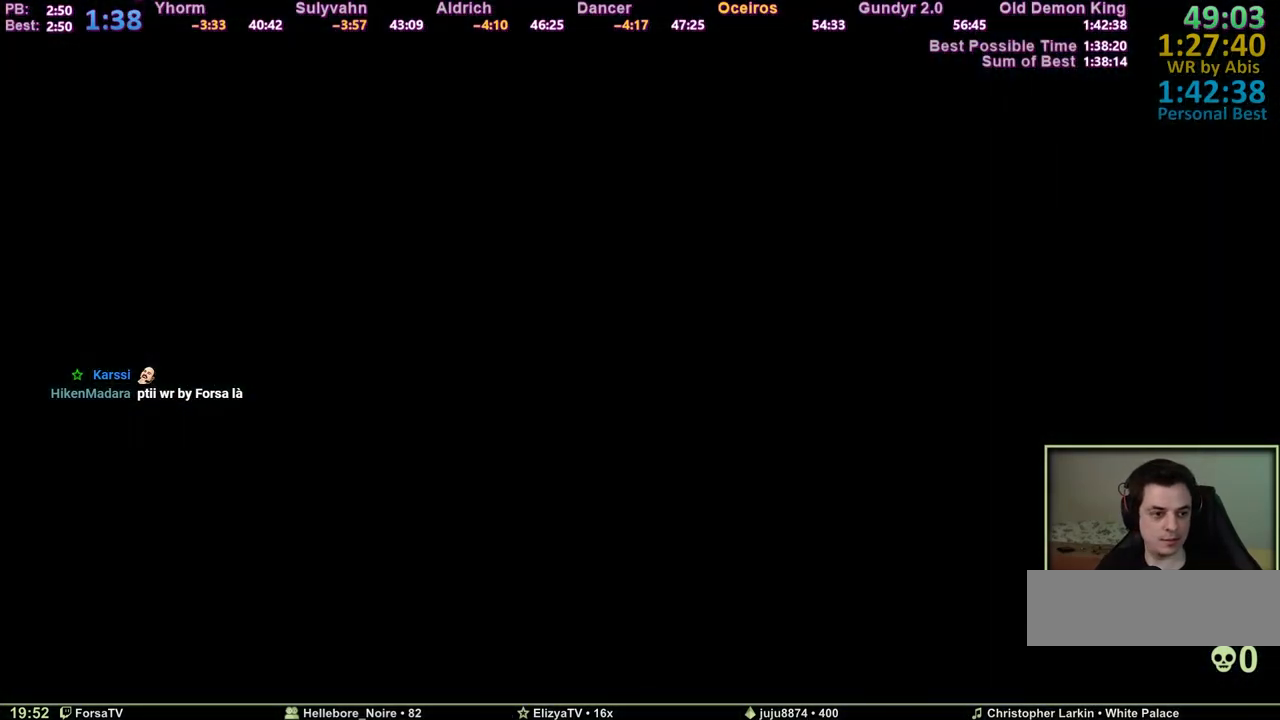
{"keys": ["space", "z"], "mouse": [], "events": []}
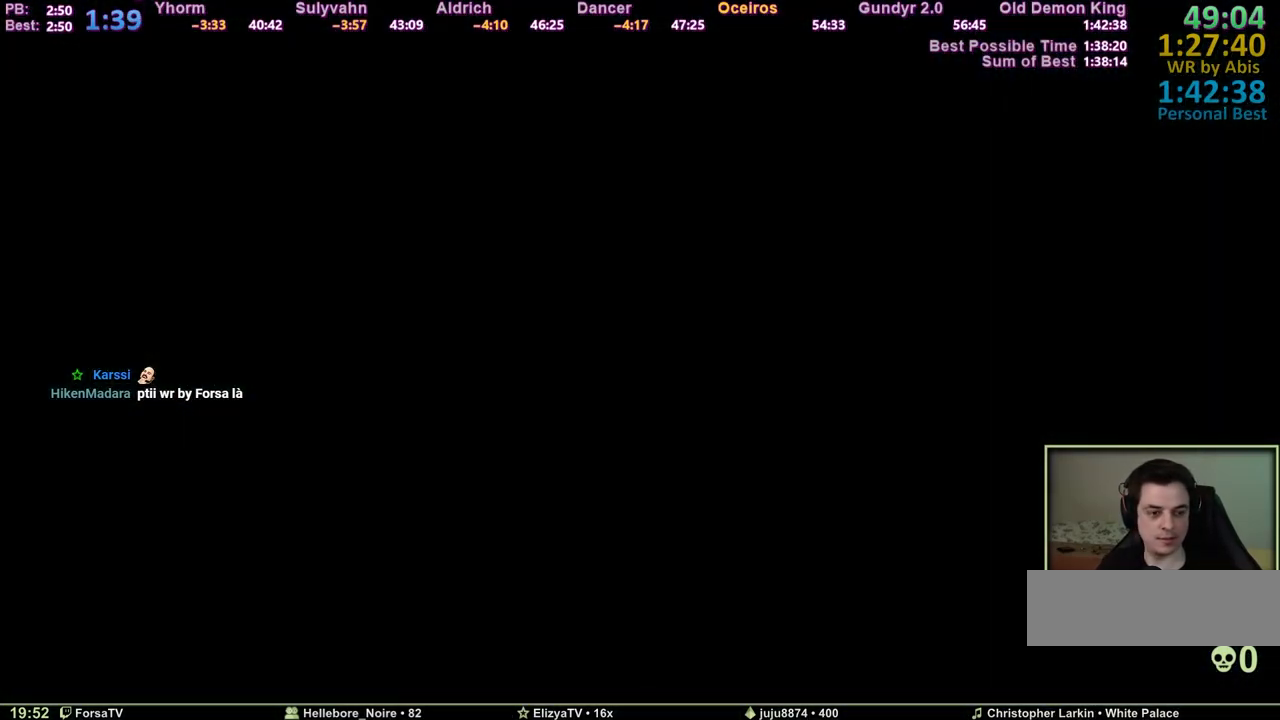
{"keys": ["space", "z"], "mouse": [], "events": []}
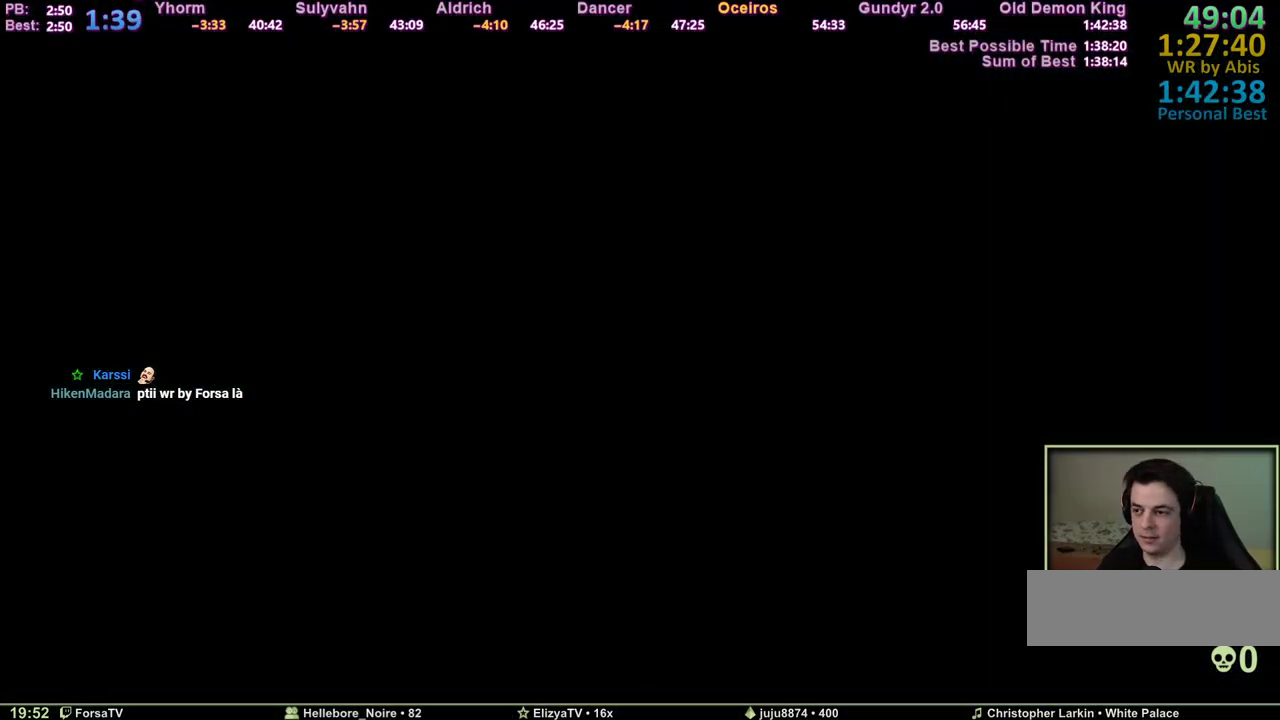
{"keys": ["space", "z"], "mouse": [], "events": []}
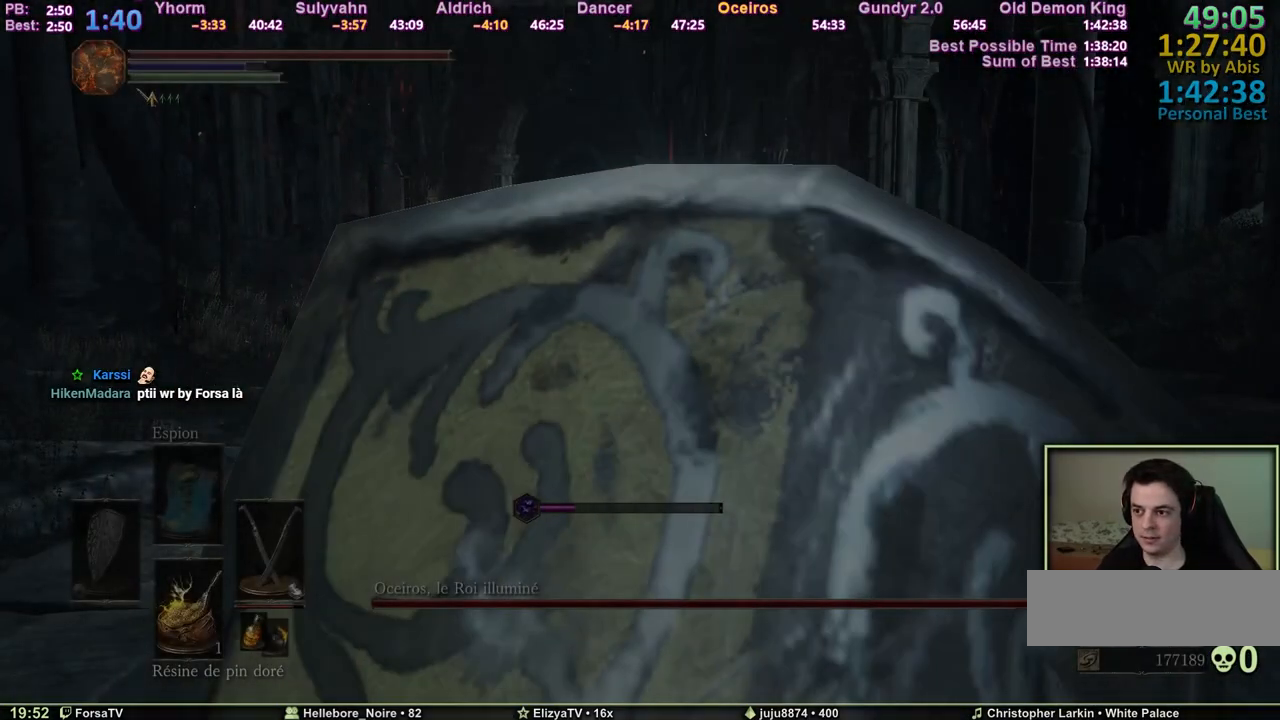
{"keys": ["space", "z"], "mouse": [], "events": []}
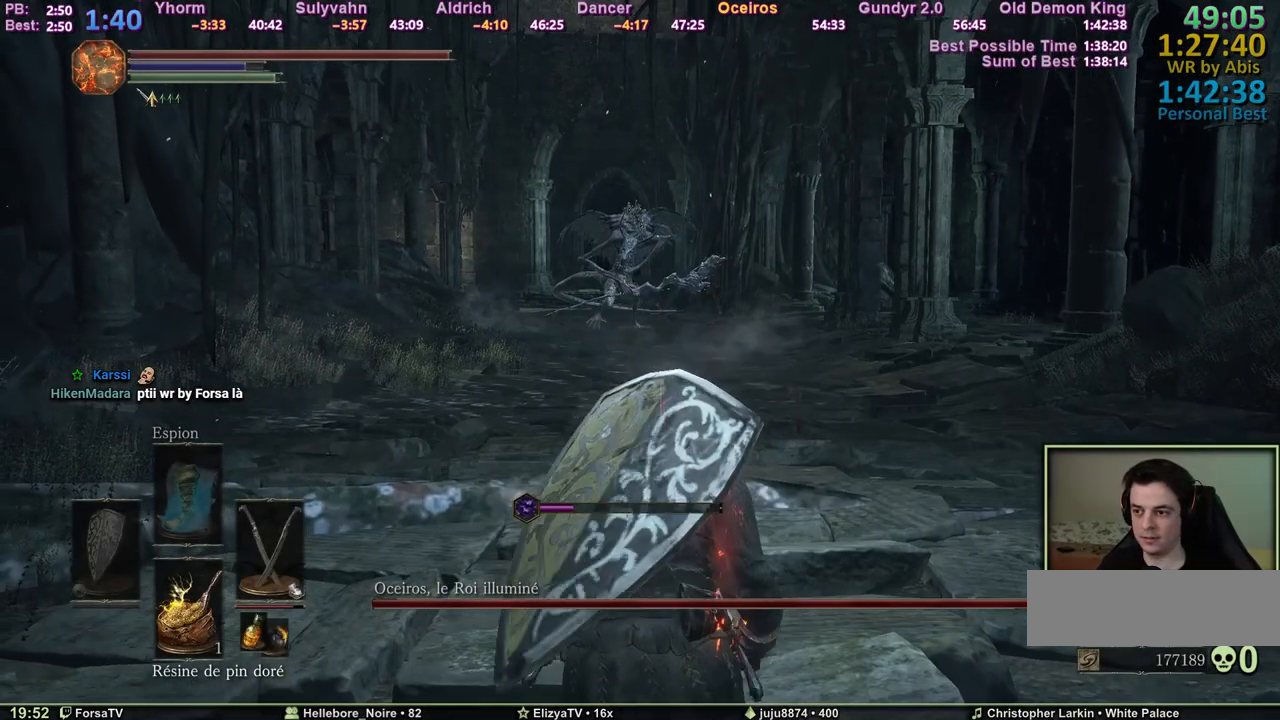
{"keys": ["space", "z"], "mouse": [], "events": []}
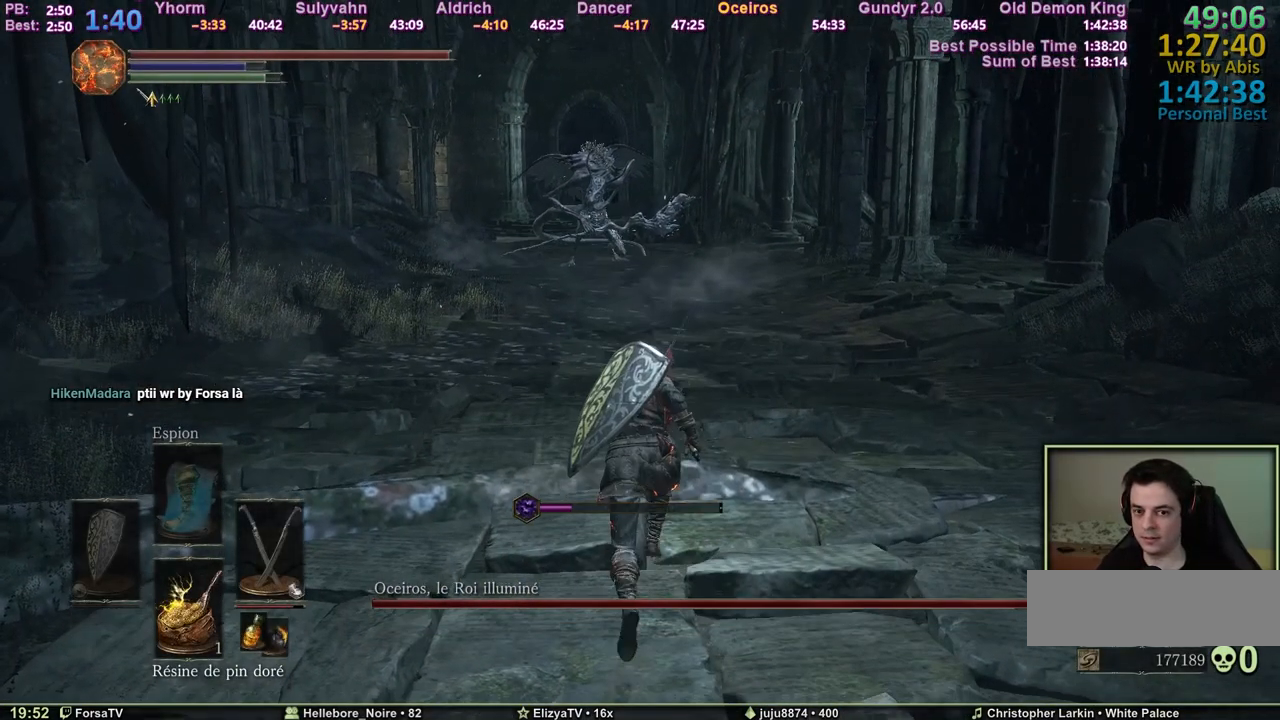
{"keys": ["space", "z"], "mouse": [], "events": []}